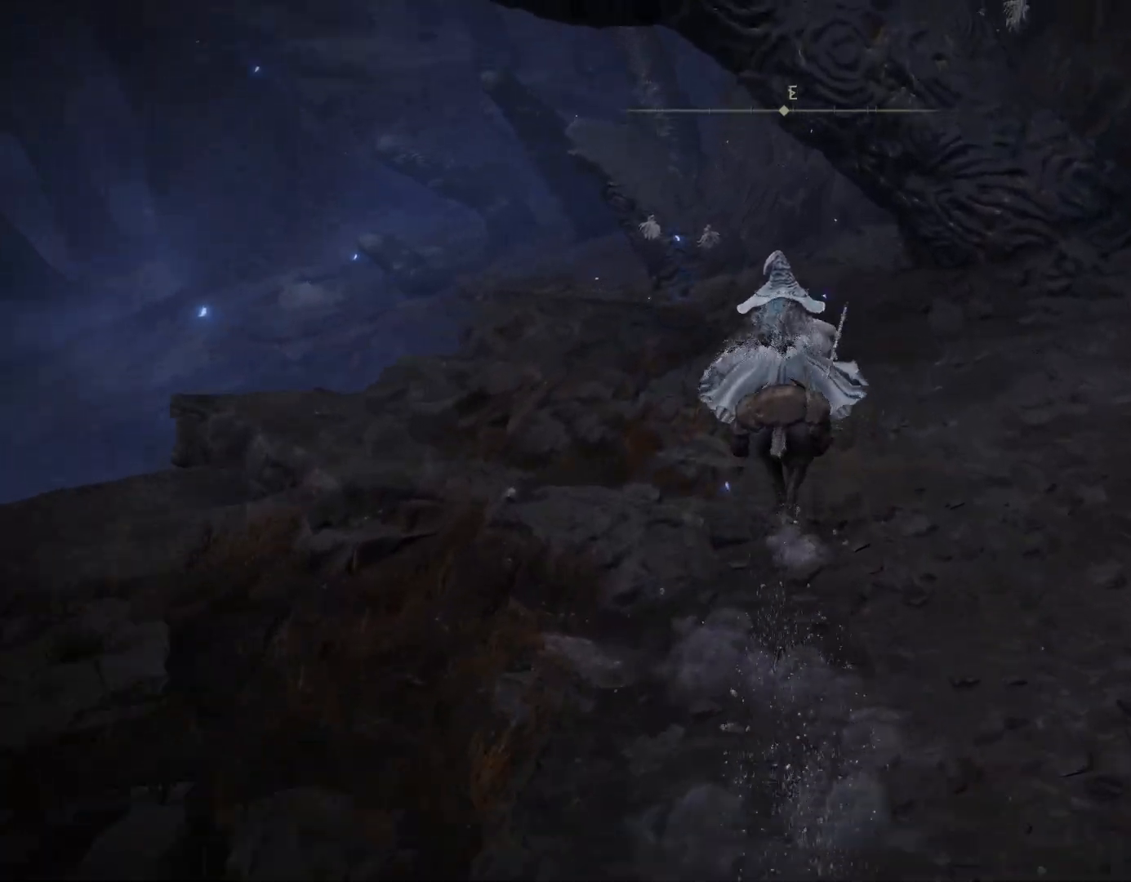
Gameplay with a controller (PlayStation layout); each line is a JSON object with the inputs held at the frame after it. "events" lists button and stick changes between this image and that frame as [ms after this image, input, new state], when the widget could be followed in between. Not read: L2.
{"buttons": ["CIRCLE"], "left_stick": "up", "right_stick": "down", "events": [[150, "right_stick", "center"], [500, "right_stick", "down"]]}
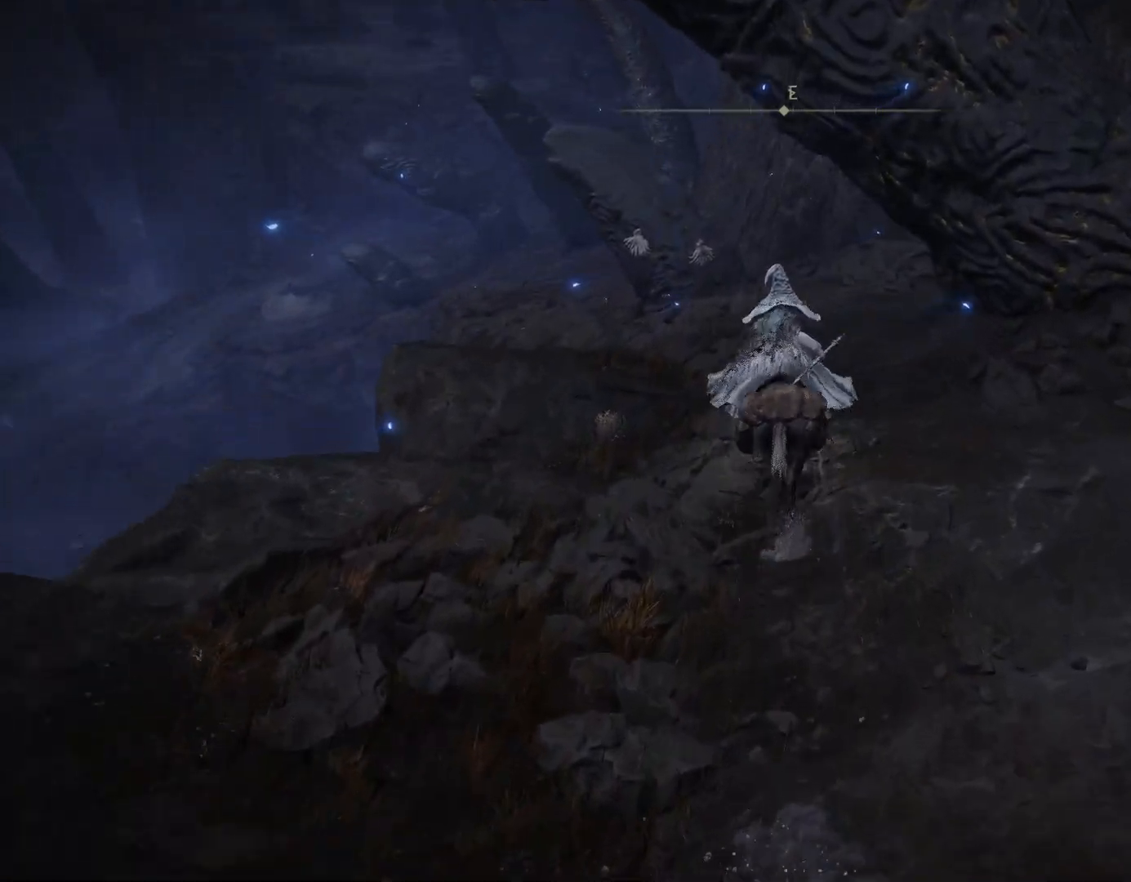
{"buttons": ["CIRCLE"], "left_stick": "up", "right_stick": "down-left", "events": [[50, "right_stick", "down-left"]]}
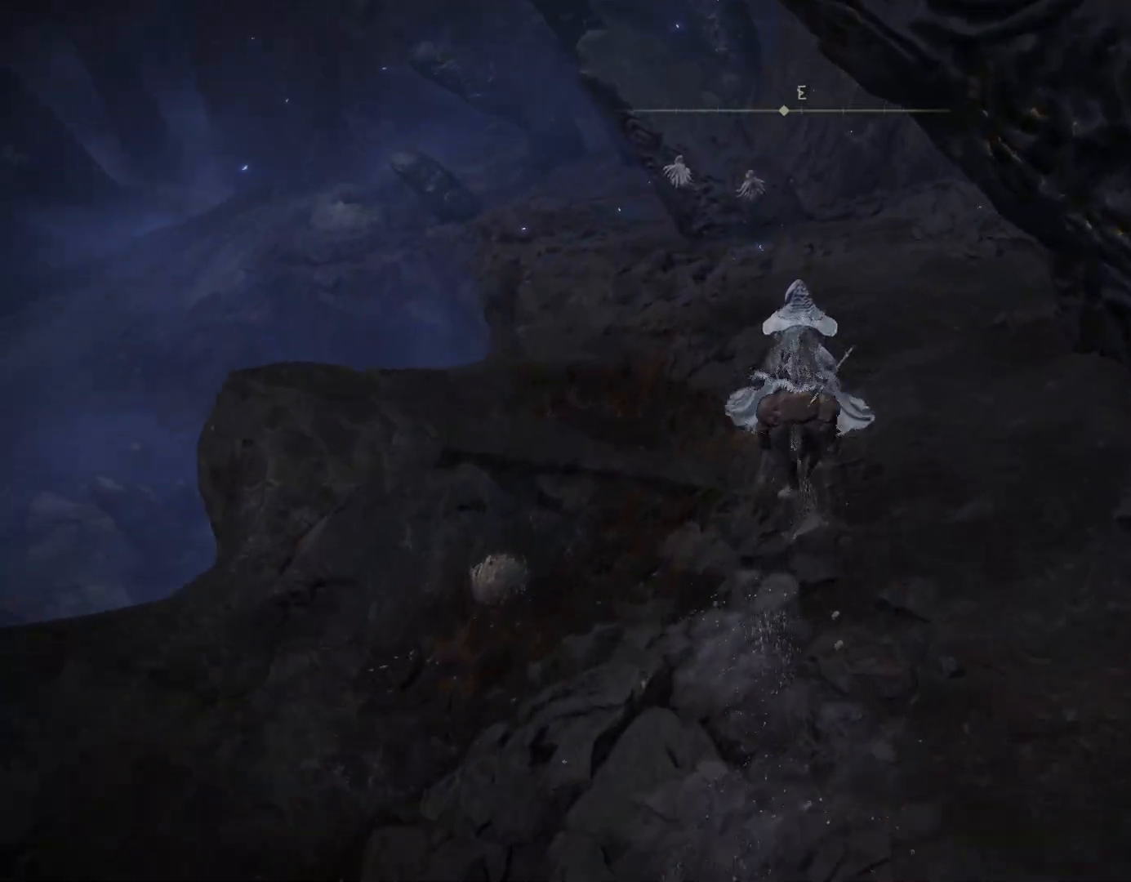
{"buttons": ["CIRCLE"], "left_stick": "up", "right_stick": "down-left", "events": []}
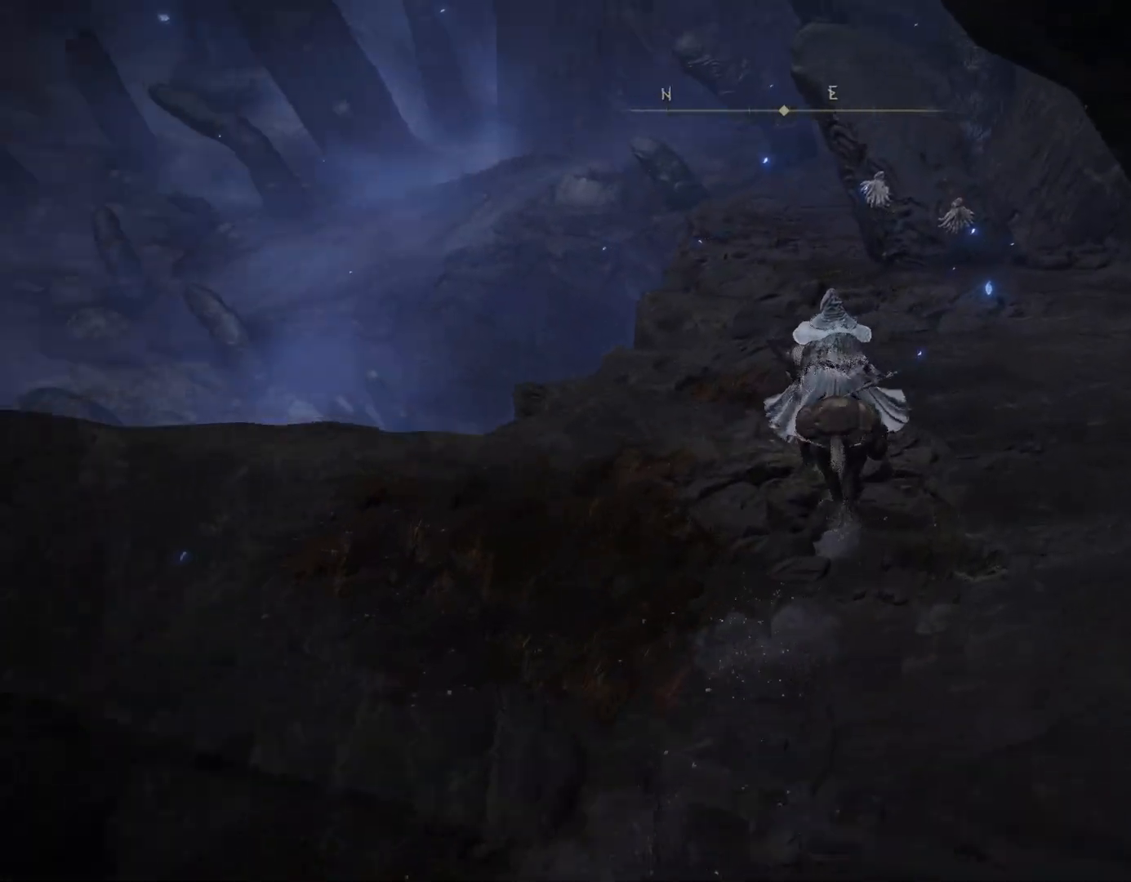
{"buttons": ["CIRCLE"], "left_stick": "up-right", "right_stick": "down-left", "events": [[433, "left_stick", "up-right"]]}
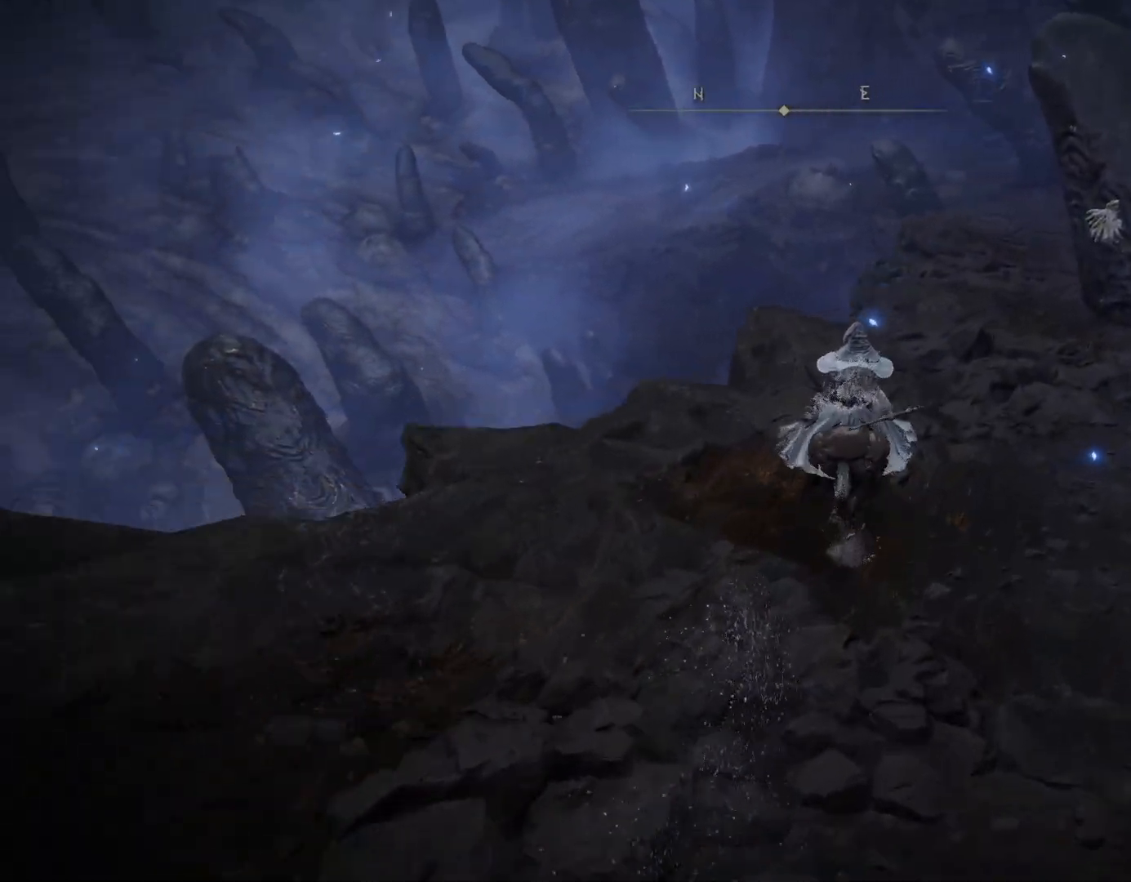
{"buttons": ["CIRCLE"], "left_stick": "up-right", "right_stick": "down-left", "events": []}
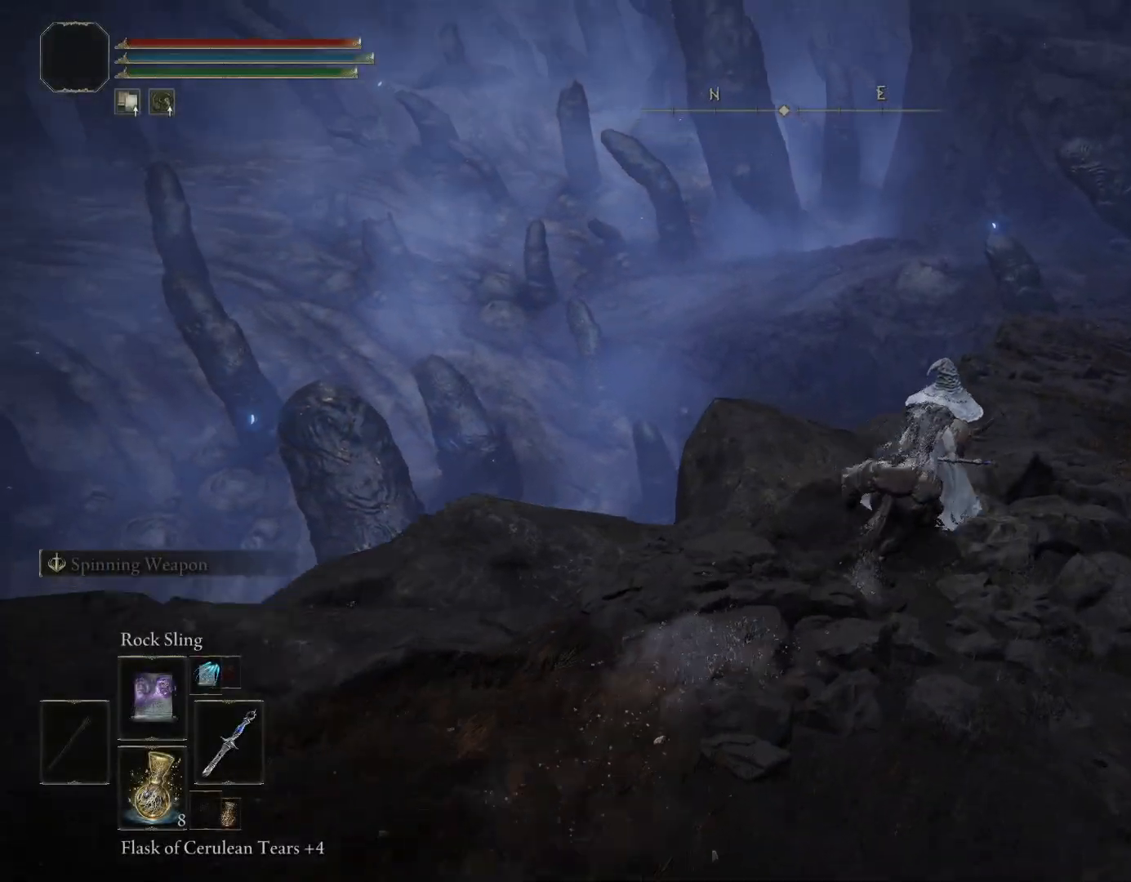
{"buttons": ["CIRCLE"], "left_stick": "up-right", "right_stick": "center", "events": [[383, "right_stick", "center"]]}
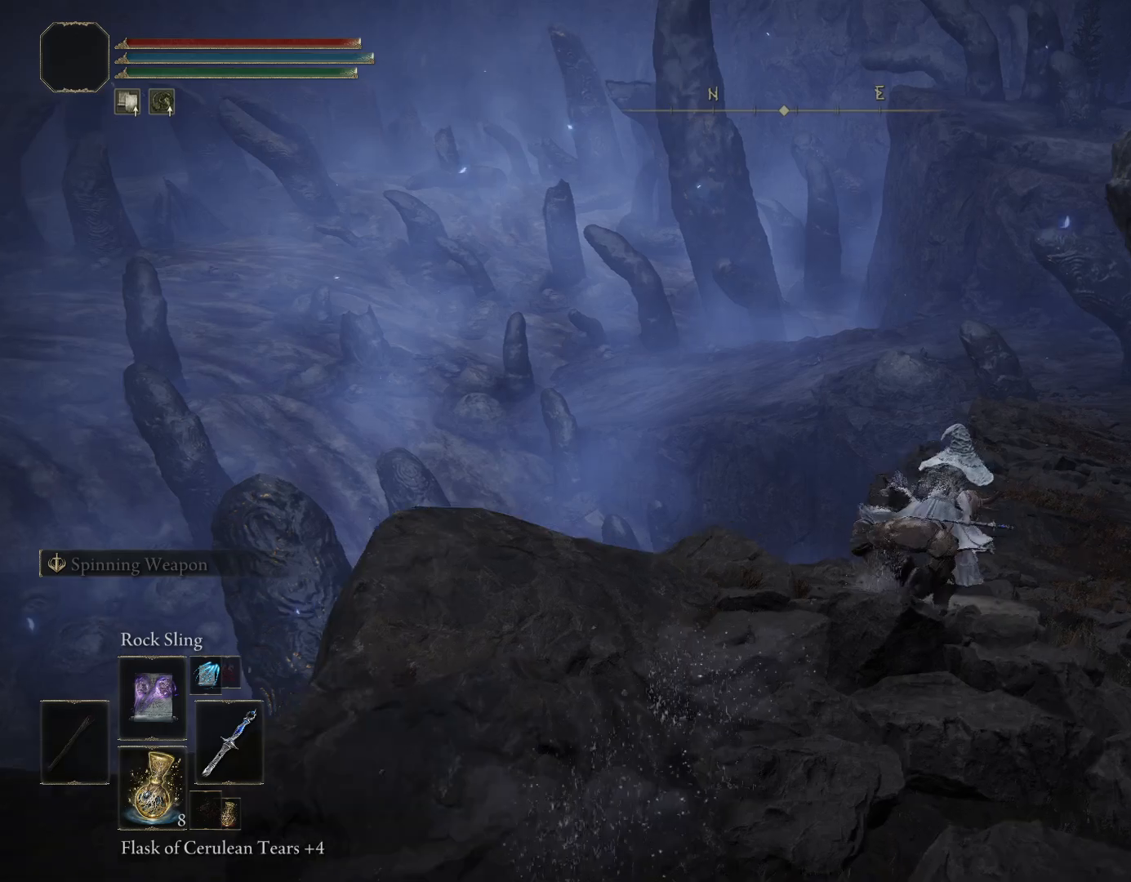
{"buttons": [], "left_stick": "up", "right_stick": "center", "events": [[100, "CIRCLE", "up"], [200, "right_stick", "down-right"], [350, "left_stick", "up"], [417, "right_stick", "center"]]}
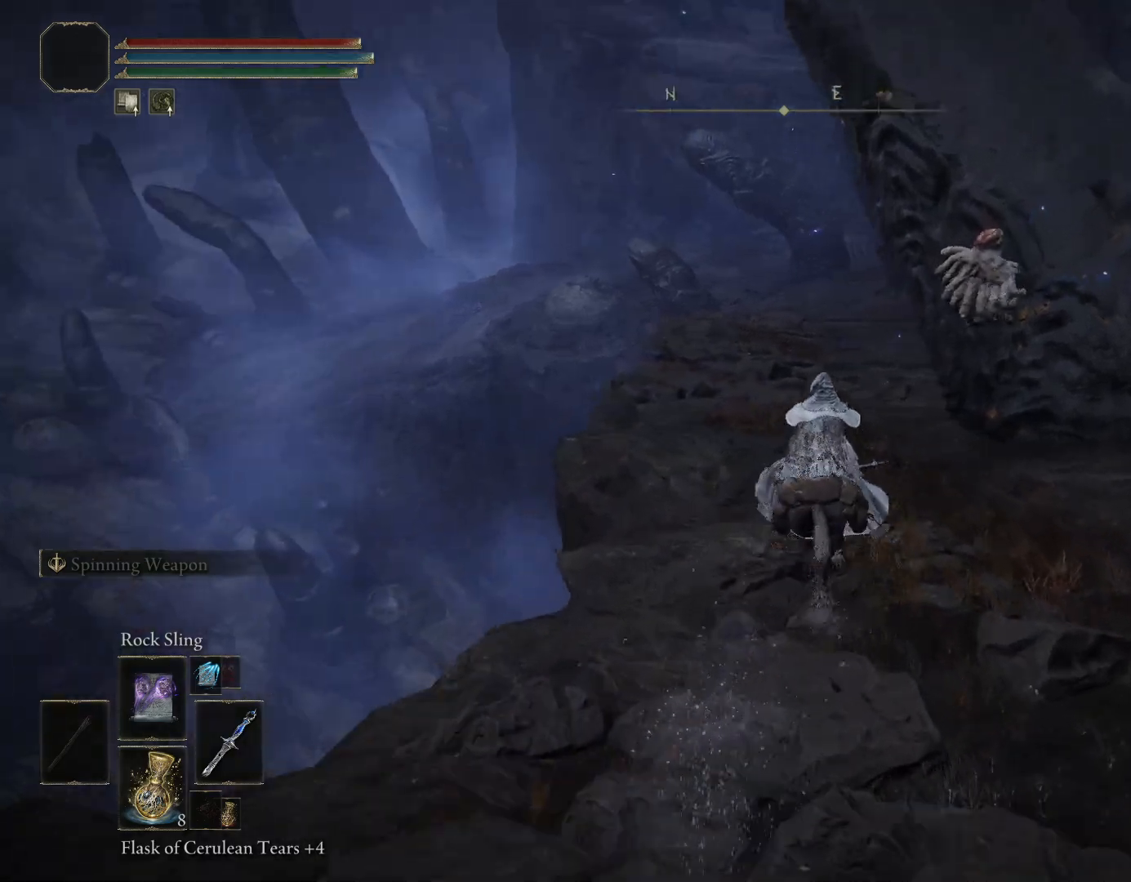
{"buttons": [], "left_stick": "up", "right_stick": "center", "events": []}
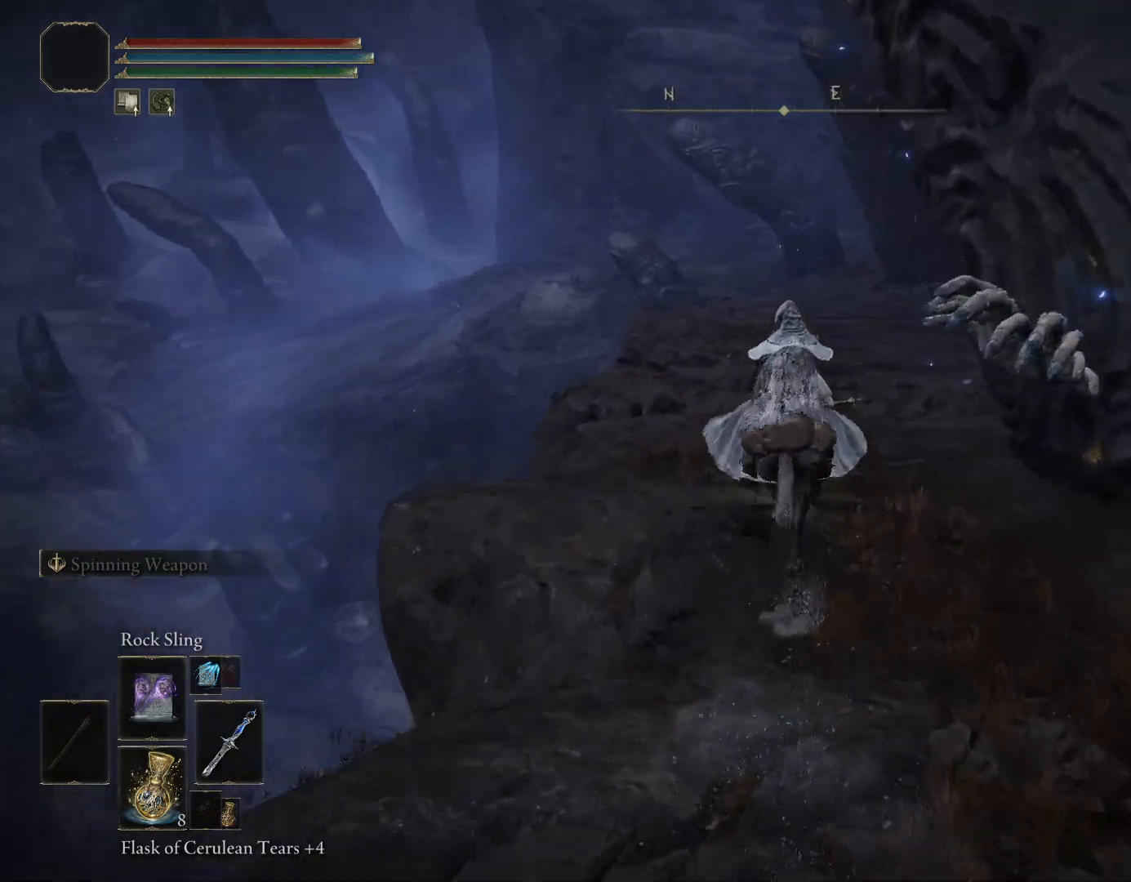
{"buttons": ["CIRCLE"], "left_stick": "up", "right_stick": "up-right", "events": [[17, "CIRCLE", "down"], [417, "right_stick", "up-right"]]}
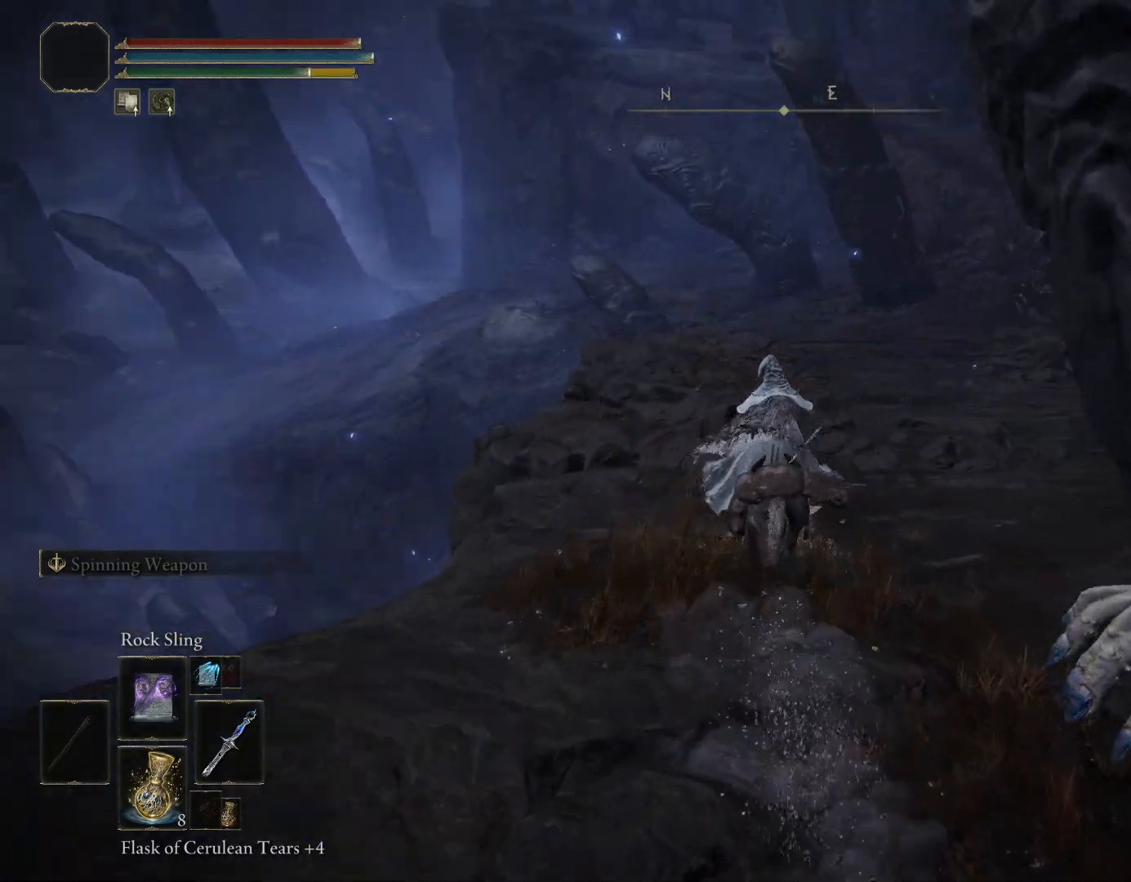
{"buttons": ["CIRCLE"], "left_stick": "up", "right_stick": "center", "events": [[17, "right_stick", "center"], [283, "right_stick", "up-right"], [417, "right_stick", "center"]]}
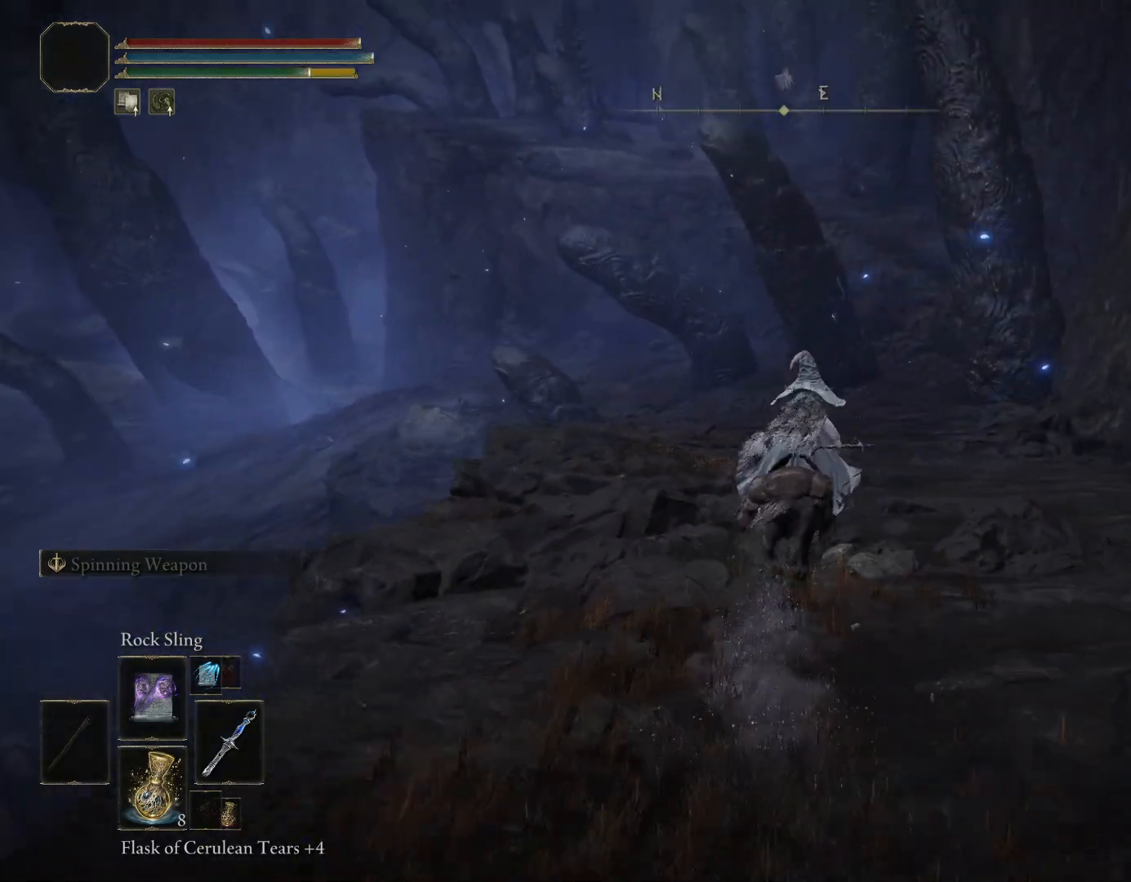
{"buttons": ["CIRCLE"], "left_stick": "up", "right_stick": "center", "events": []}
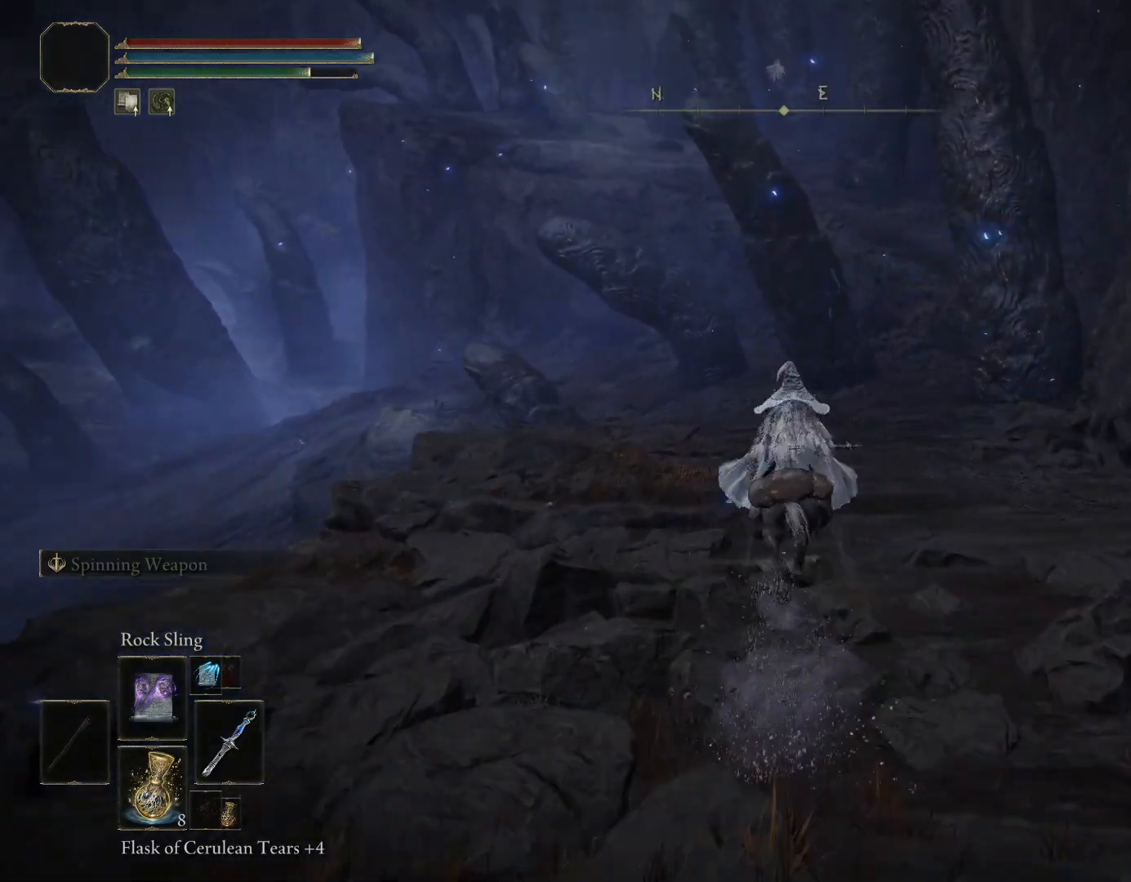
{"buttons": ["CIRCLE"], "left_stick": "up", "right_stick": "down-left", "events": [[267, "right_stick", "down-left"]]}
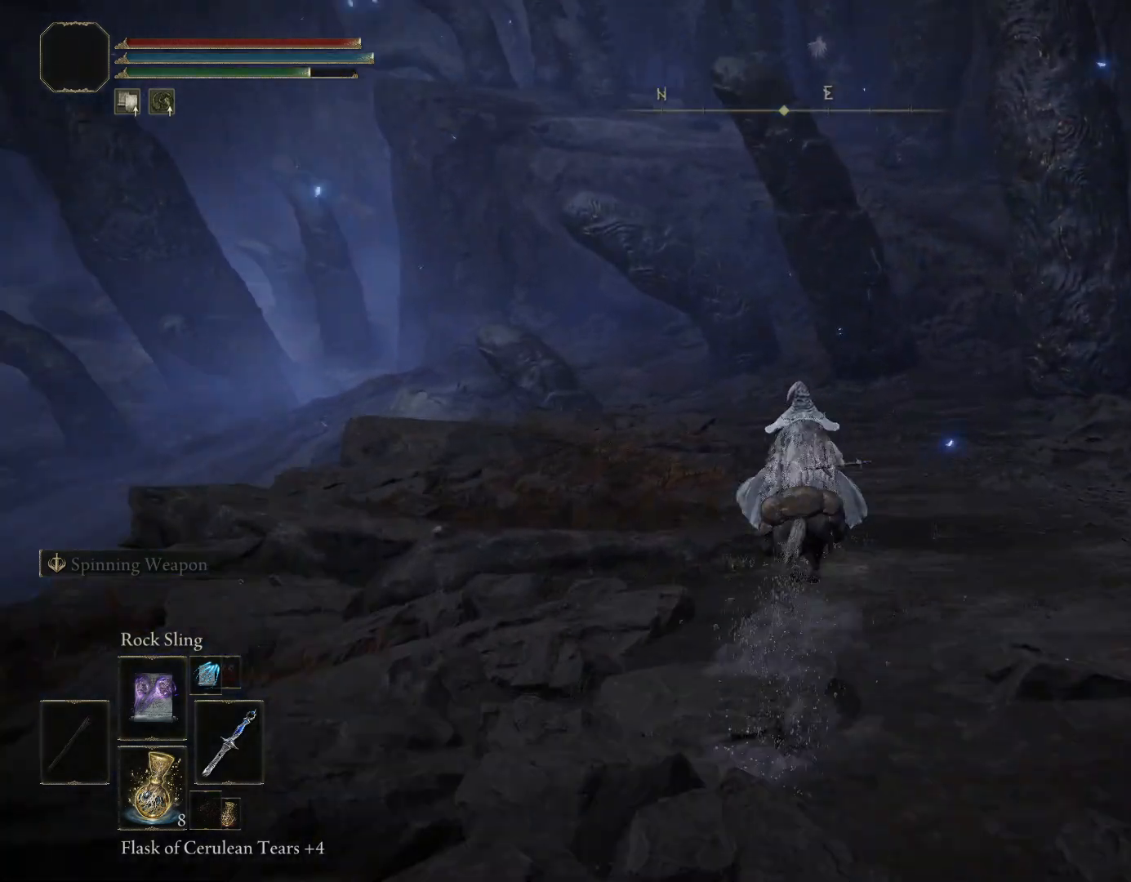
{"buttons": ["CIRCLE"], "left_stick": "up", "right_stick": "down-left", "events": []}
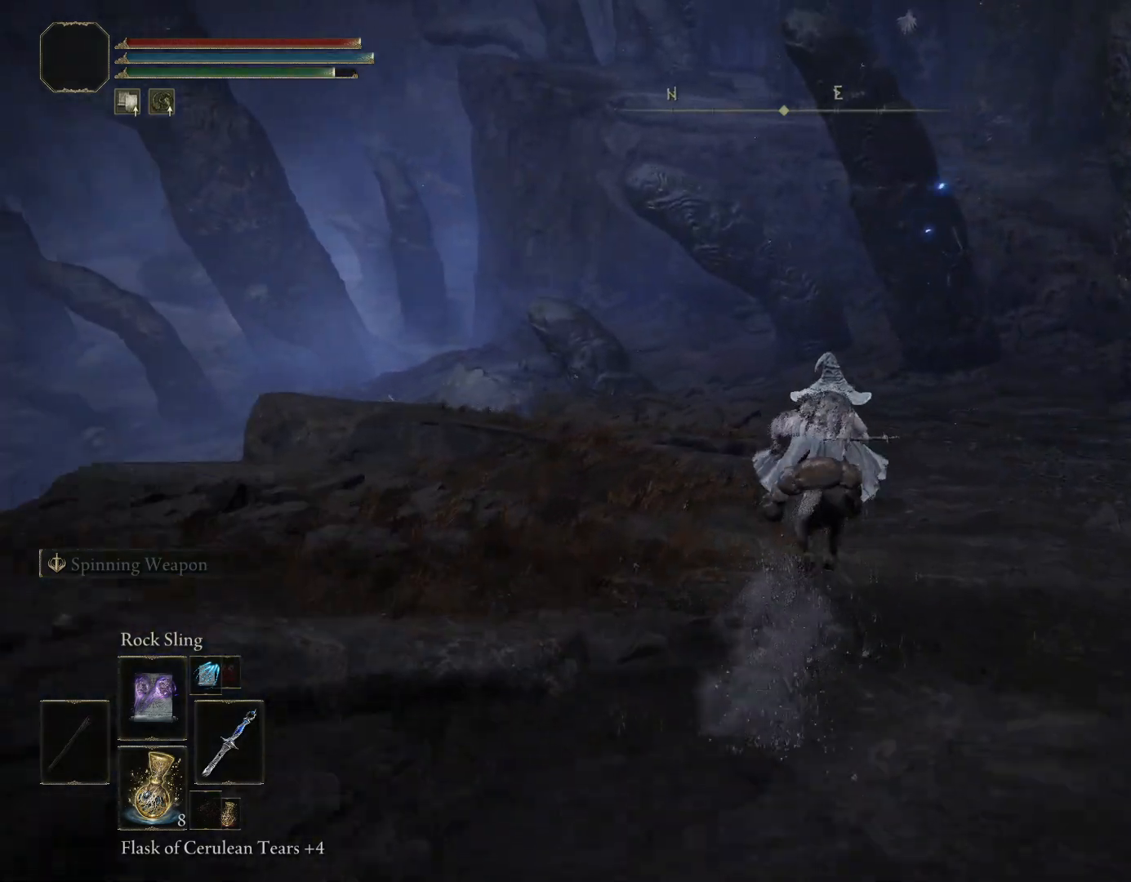
{"buttons": ["CIRCLE"], "left_stick": "up", "right_stick": "down-left", "events": []}
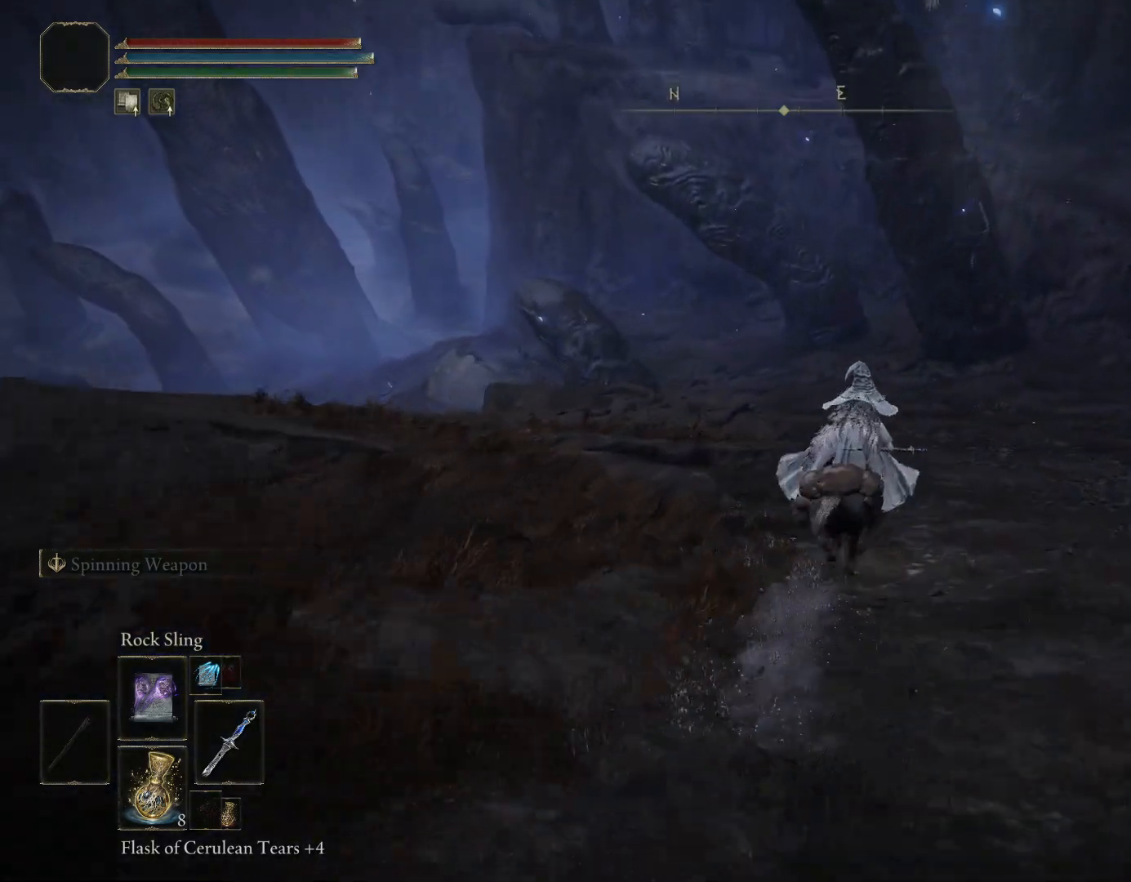
{"buttons": ["CIRCLE"], "left_stick": "up", "right_stick": "down-left", "events": []}
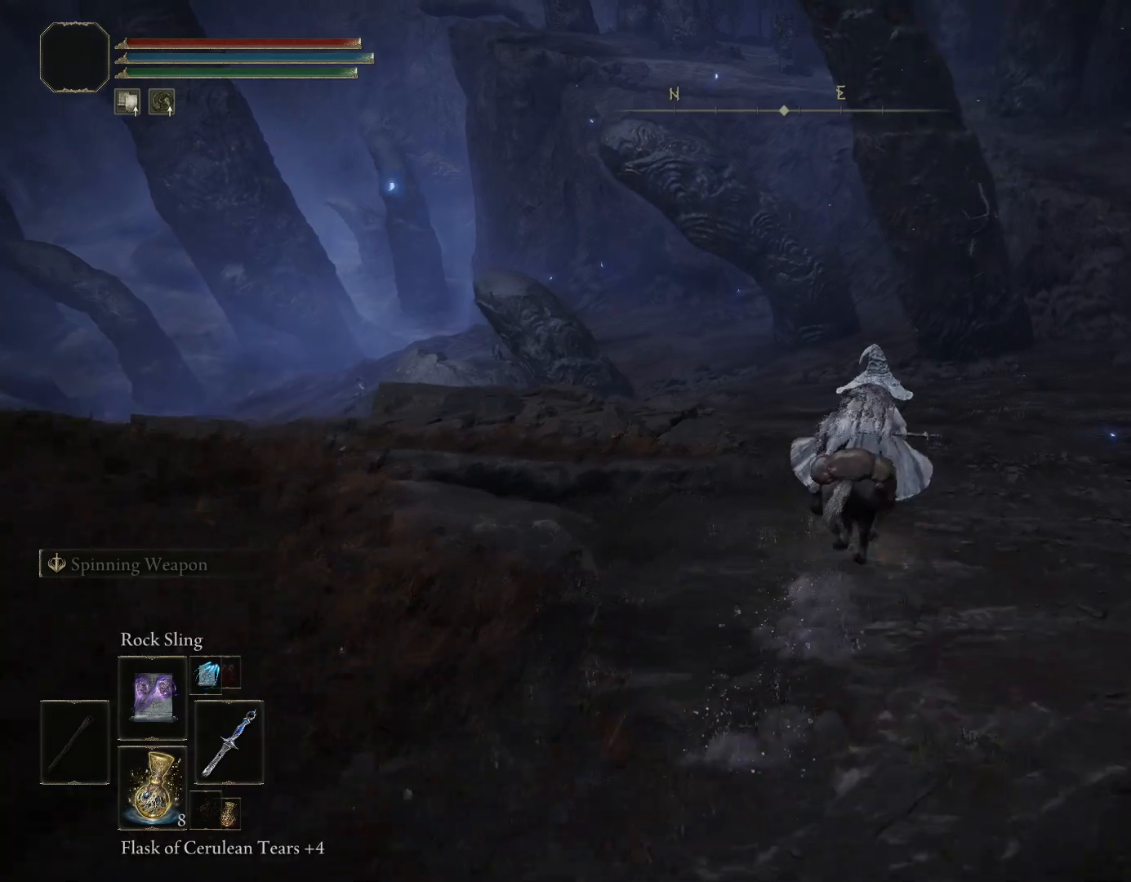
{"buttons": ["CIRCLE"], "left_stick": "up", "right_stick": "center", "events": [[433, "right_stick", "center"]]}
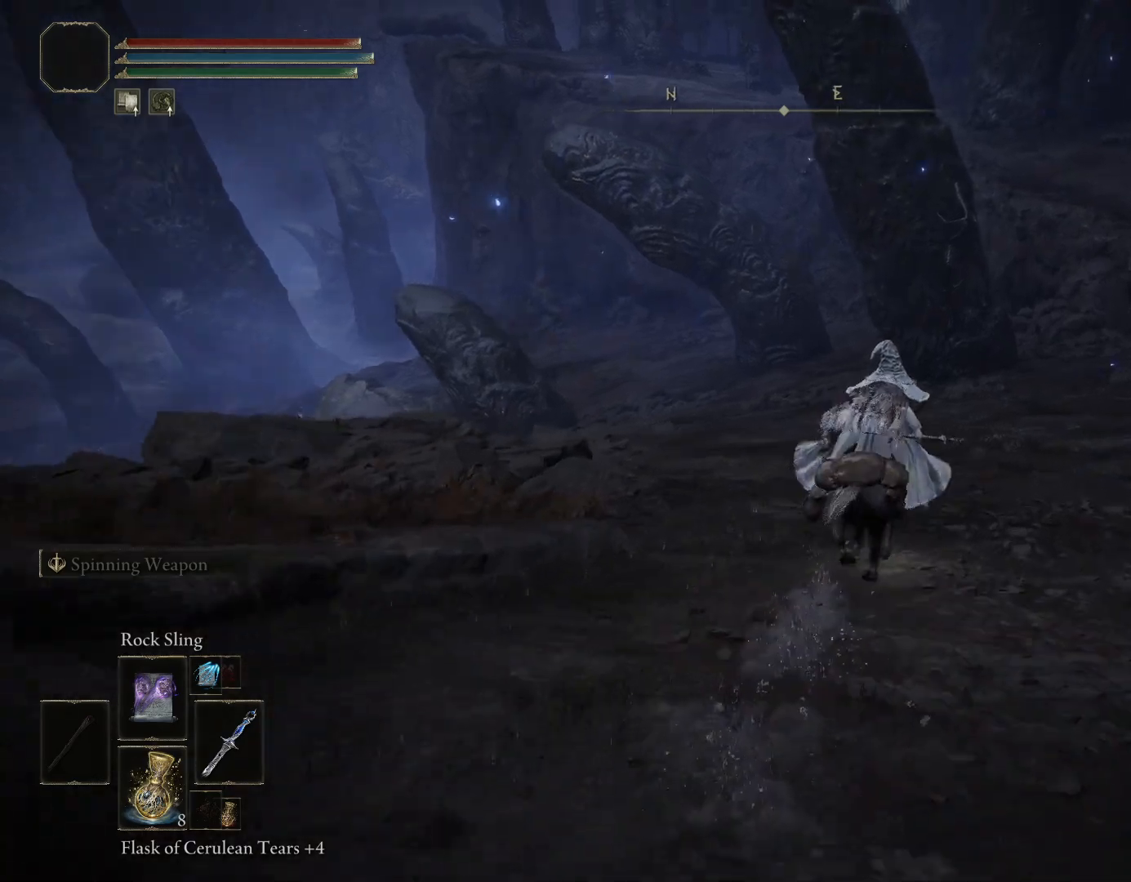
{"buttons": [], "left_stick": "up", "right_stick": "center", "events": [[117, "right_stick", "right"], [283, "right_stick", "center"], [367, "CIRCLE", "up"]]}
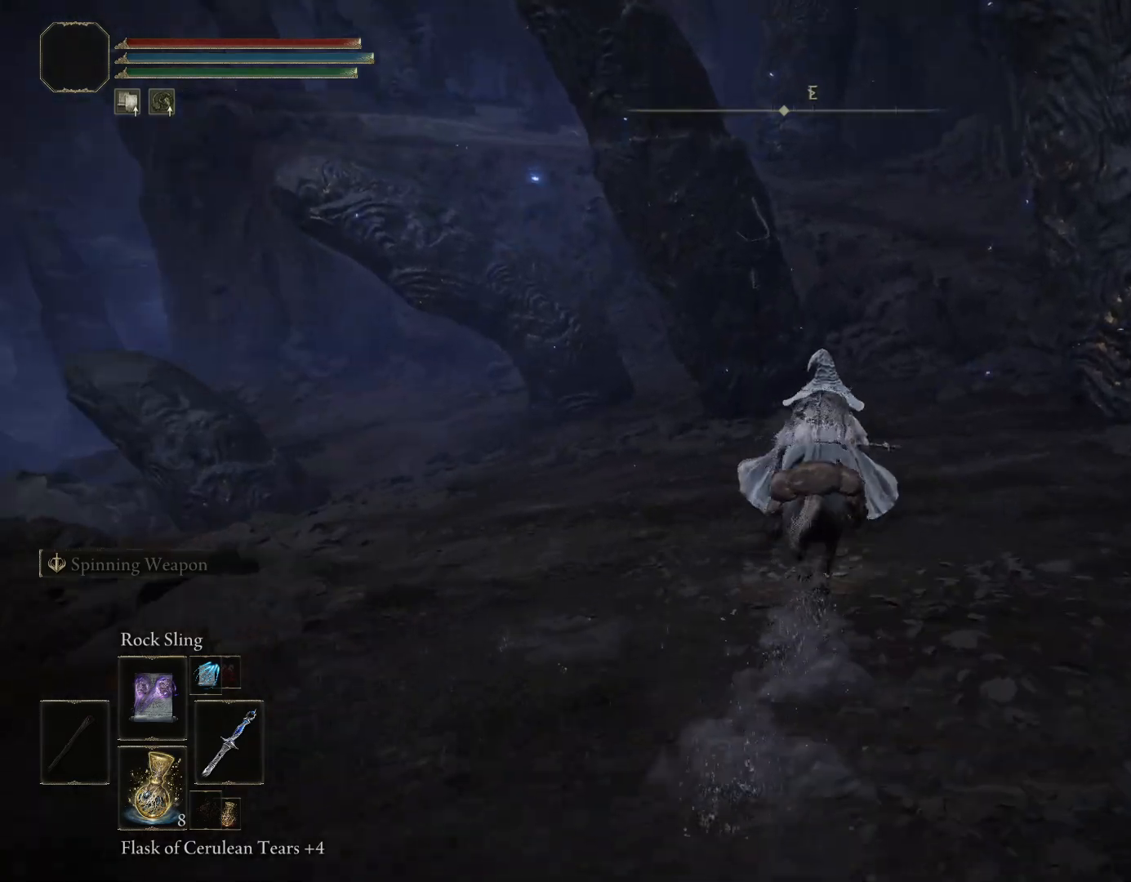
{"buttons": ["CIRCLE"], "left_stick": "up", "right_stick": "center", "events": [[67, "right_stick", "right"], [267, "right_stick", "center"], [400, "CIRCLE", "down"]]}
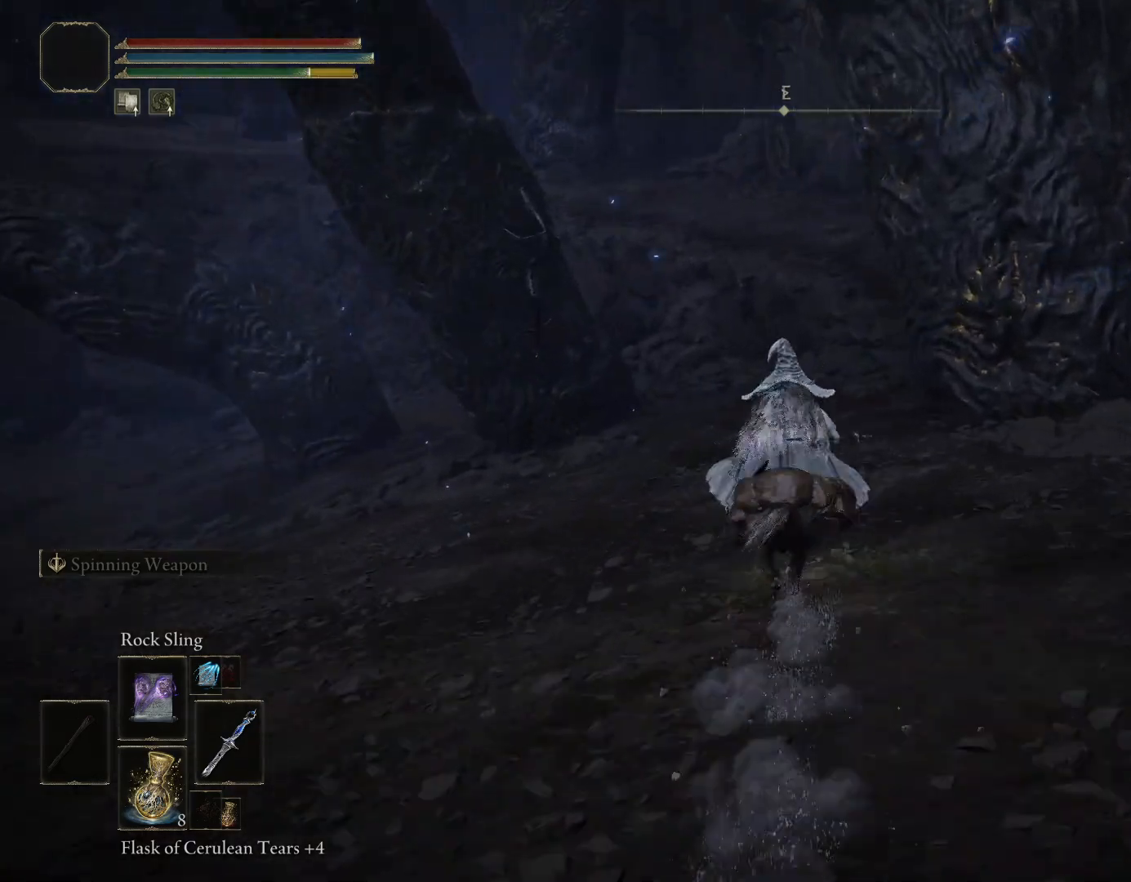
{"buttons": ["CIRCLE"], "left_stick": "up", "right_stick": "down-left", "events": [[467, "right_stick", "down-left"]]}
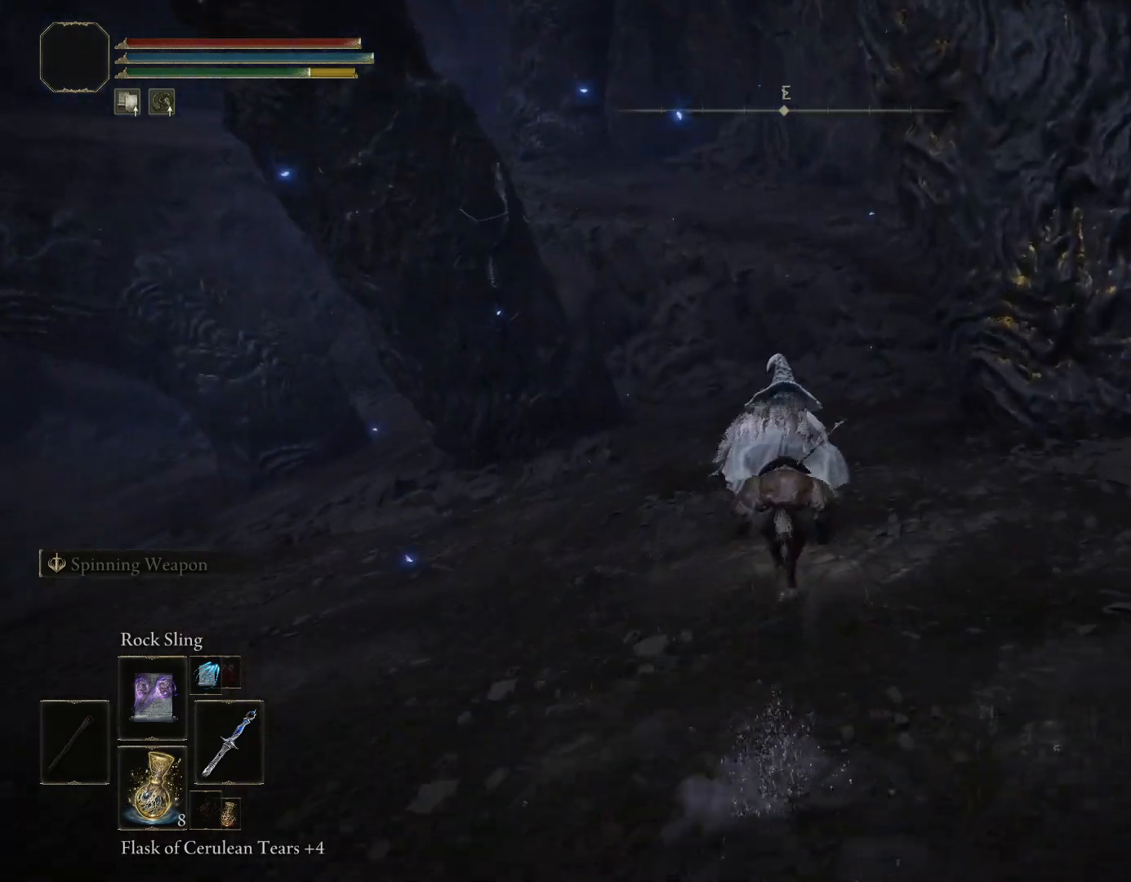
{"buttons": ["CIRCLE"], "left_stick": "up-right", "right_stick": "down-left", "events": [[200, "left_stick", "up-right"]]}
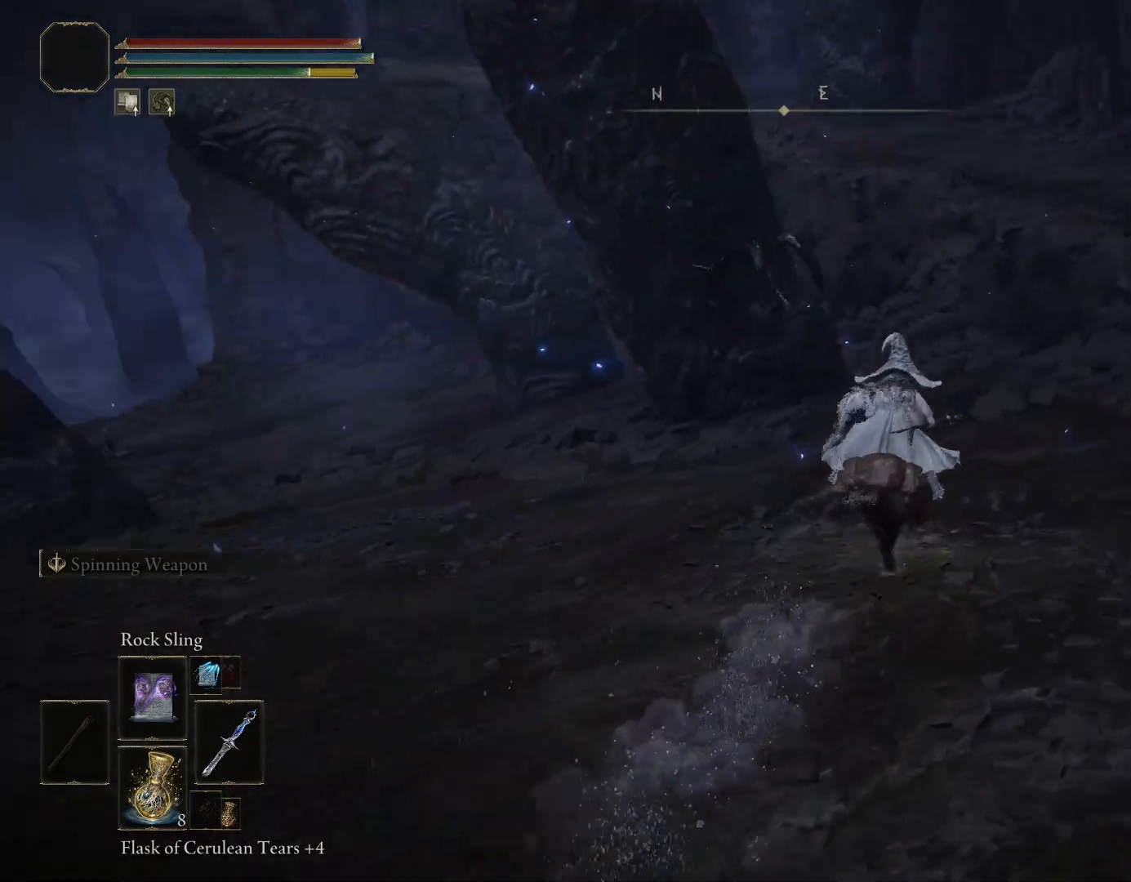
{"buttons": ["CIRCLE"], "left_stick": "up-right", "right_stick": "down-left", "events": []}
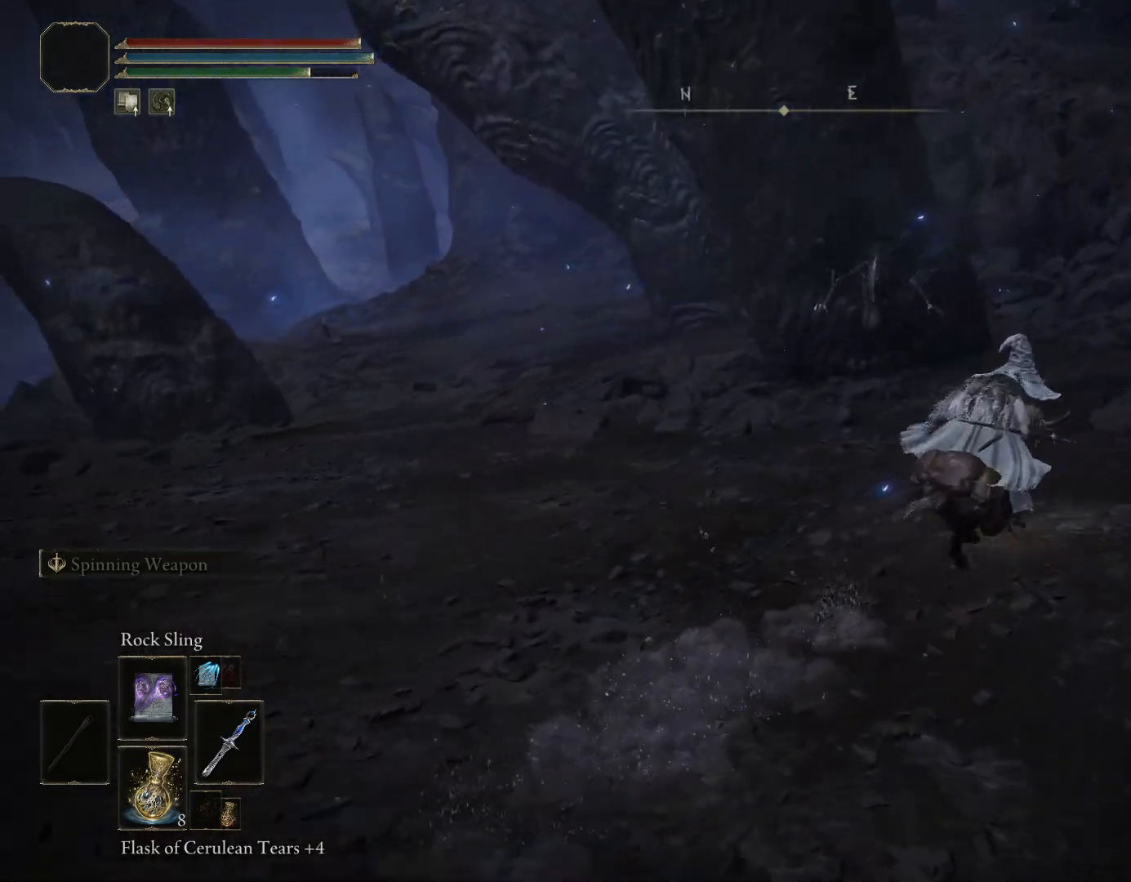
{"buttons": ["CIRCLE"], "left_stick": "up-right", "right_stick": "right", "events": [[367, "right_stick", "right"]]}
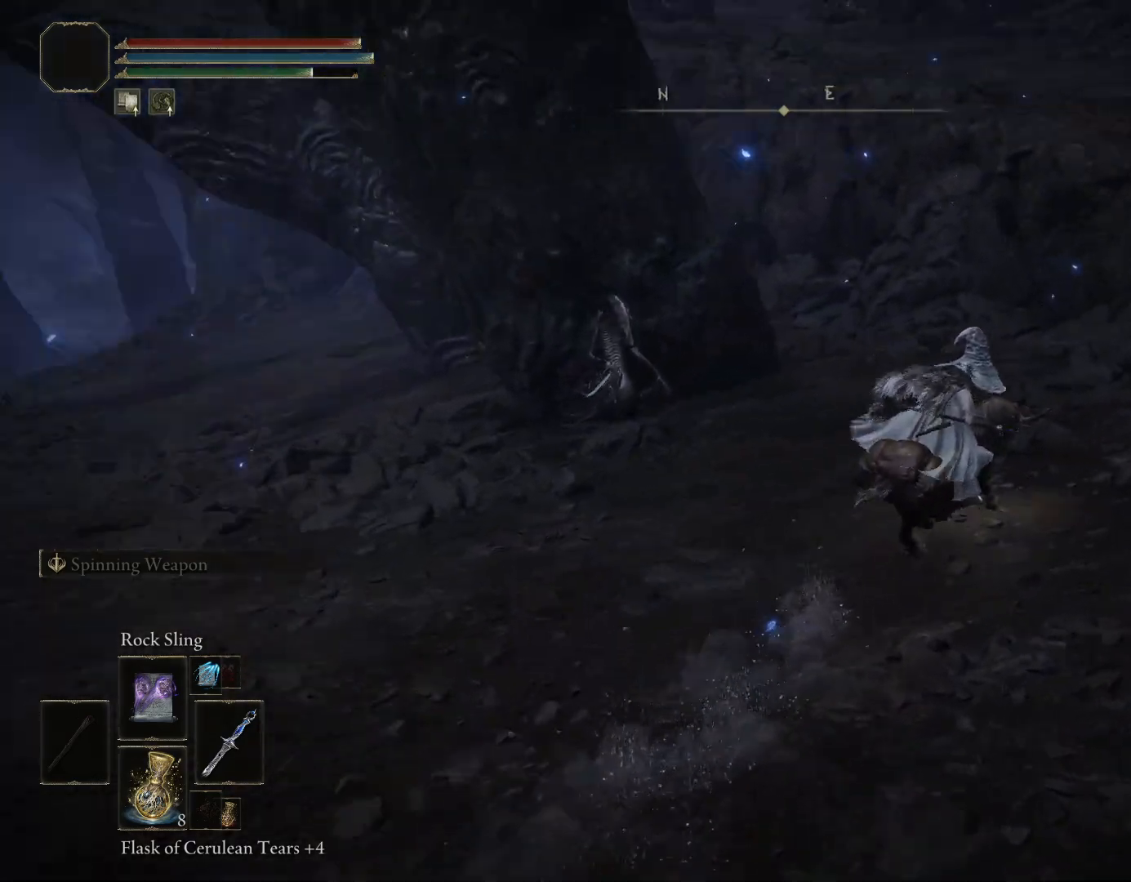
{"buttons": ["CIRCLE"], "left_stick": "up-right", "right_stick": "right", "events": [[200, "right_stick", "center"], [467, "right_stick", "right"]]}
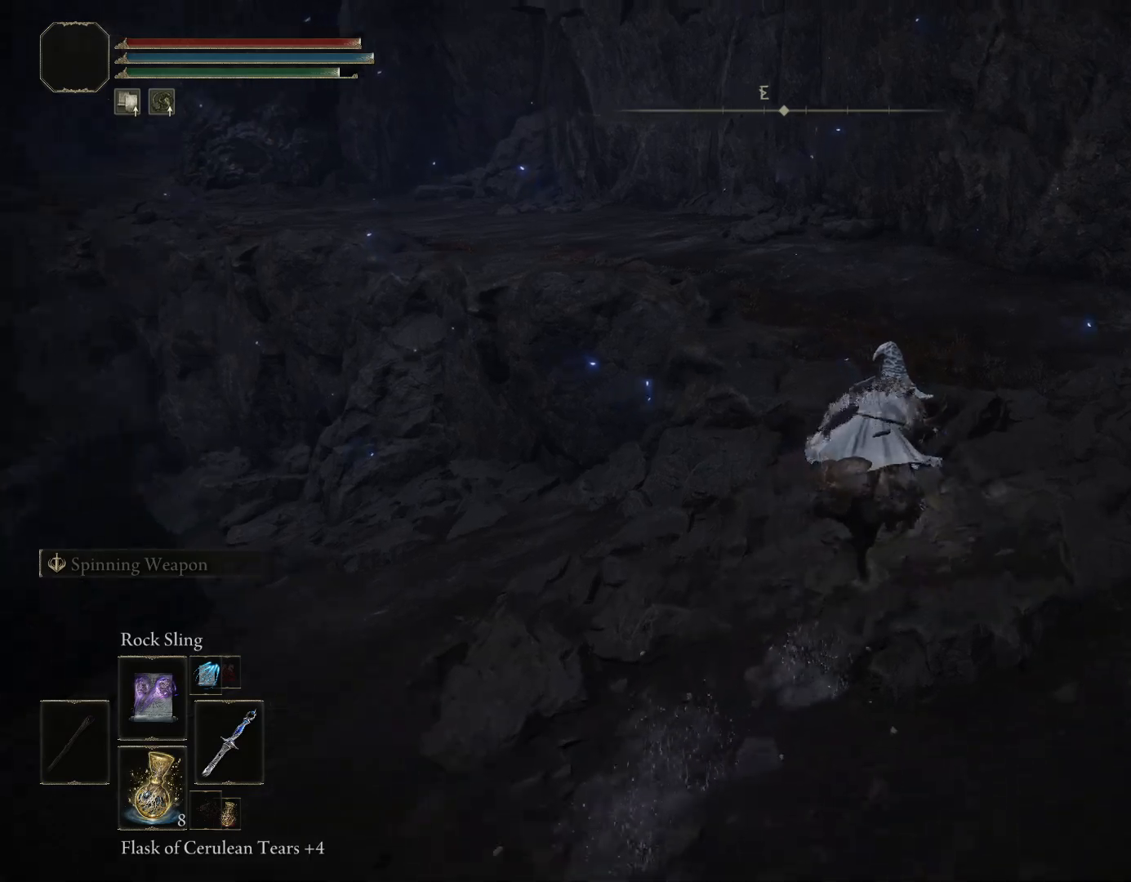
{"buttons": [], "left_stick": "up", "right_stick": "left", "events": [[83, "left_stick", "up"], [233, "CIRCLE", "up"], [400, "right_stick", "center"], [467, "right_stick", "left"]]}
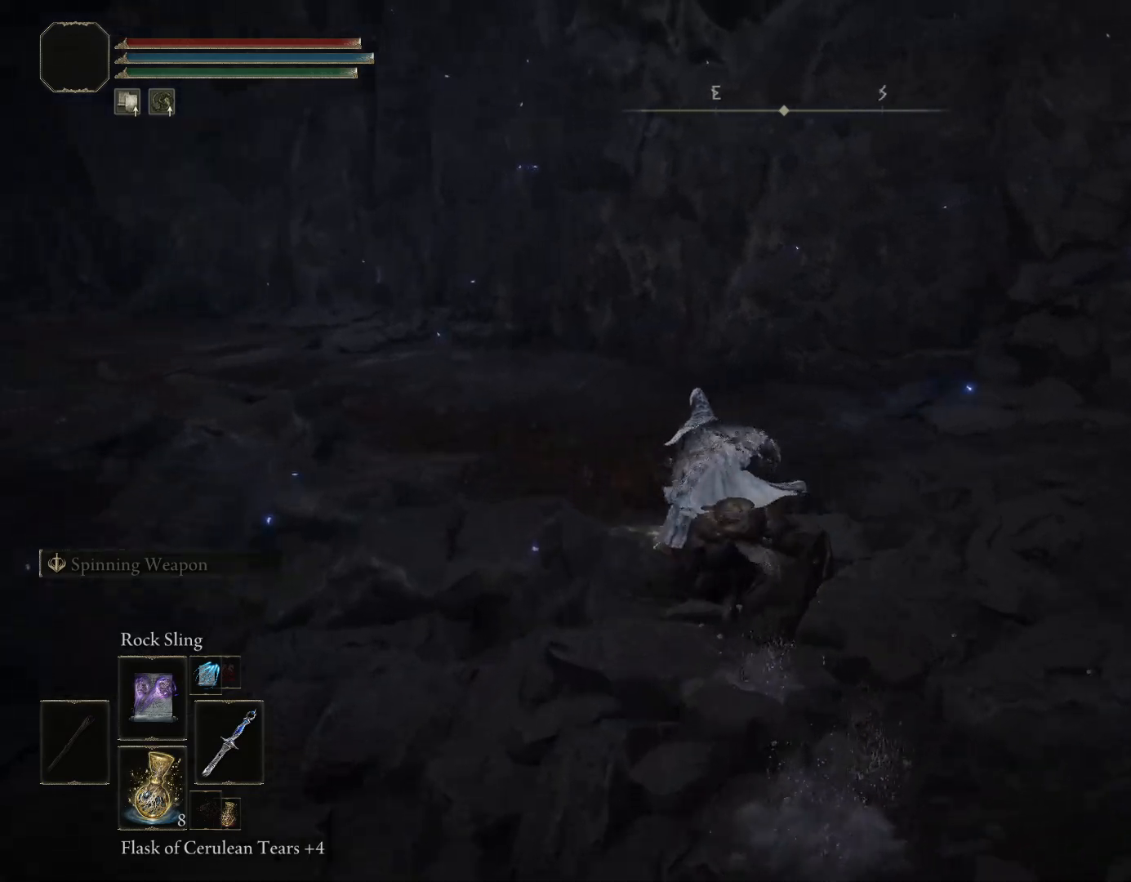
{"buttons": ["CIRCLE"], "left_stick": "up", "right_stick": "center", "events": [[317, "right_stick", "center"], [350, "CIRCLE", "down"]]}
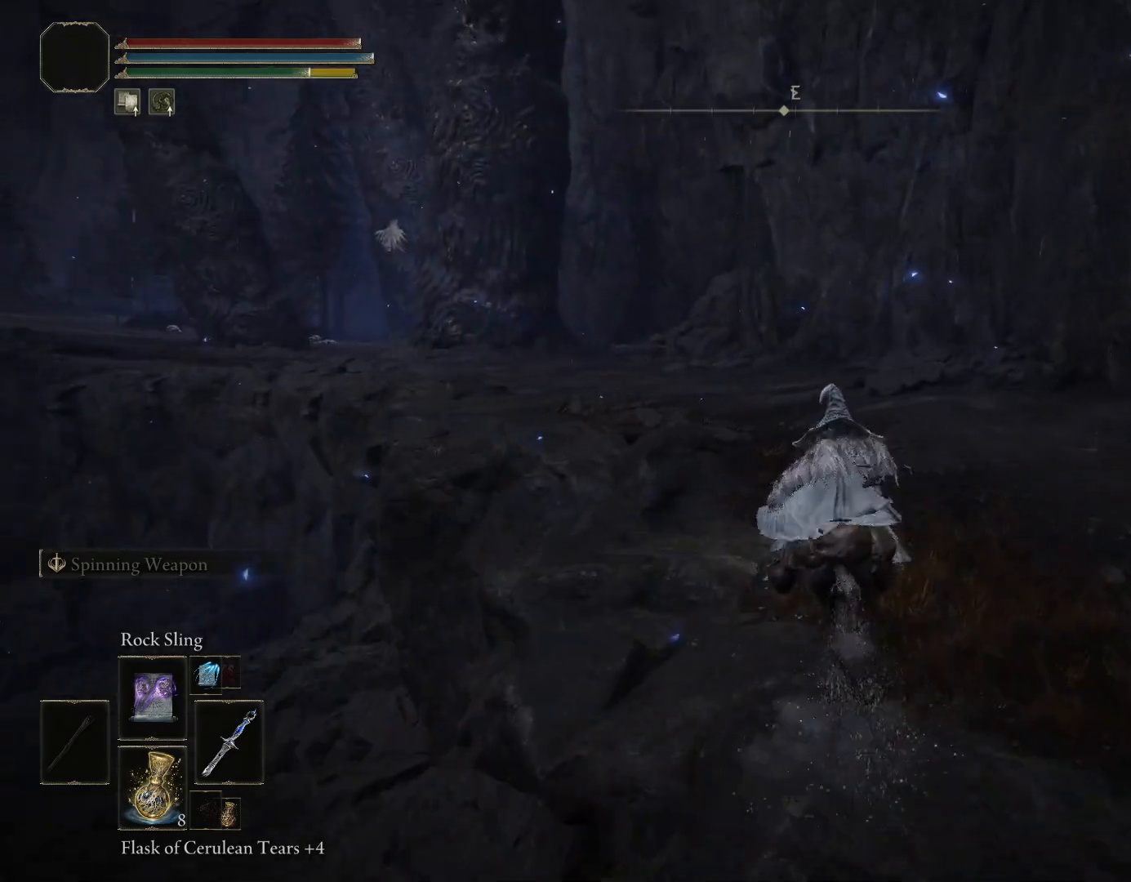
{"buttons": ["CIRCLE"], "left_stick": "up", "right_stick": "center", "events": [[117, "right_stick", "down-left"], [367, "right_stick", "center"]]}
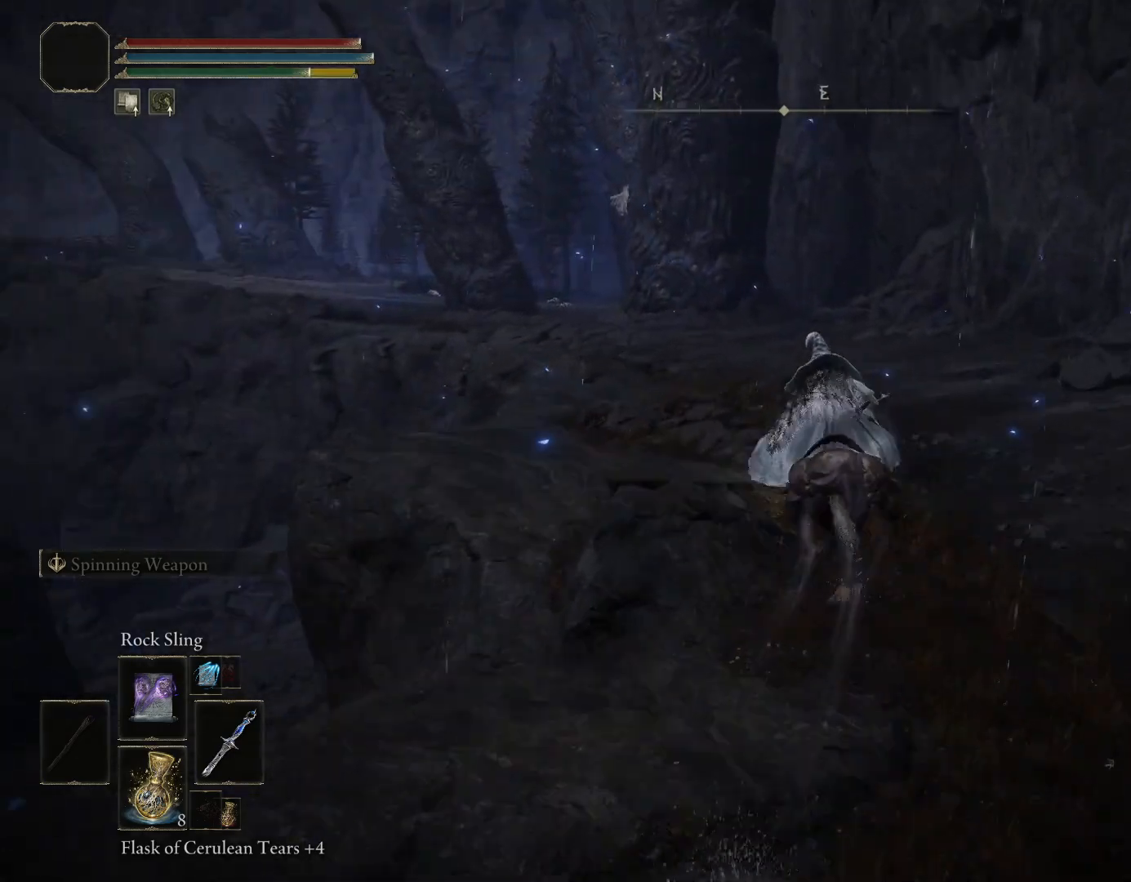
{"buttons": ["CIRCLE"], "left_stick": "up-right", "right_stick": "down-left", "events": [[150, "right_stick", "down-left"], [467, "left_stick", "up-right"]]}
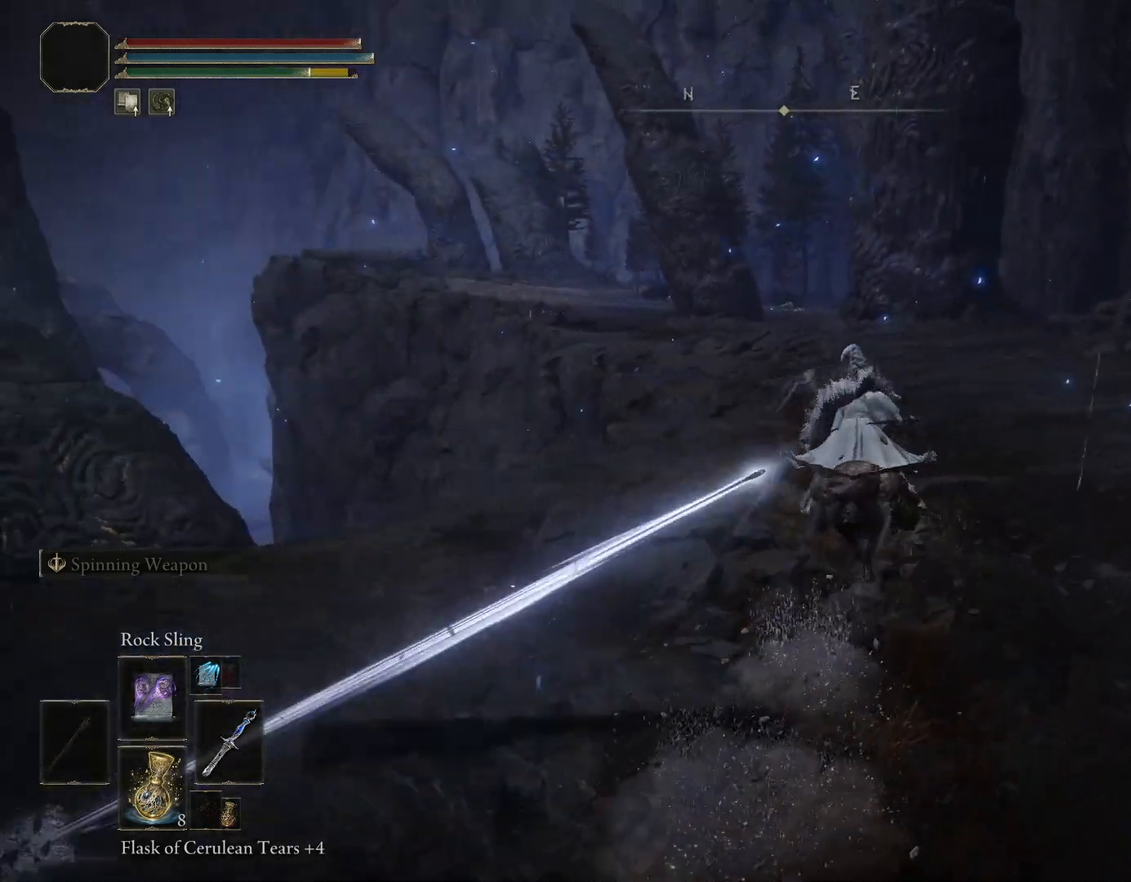
{"buttons": ["CIRCLE"], "left_stick": "up-right", "right_stick": "down-left", "events": []}
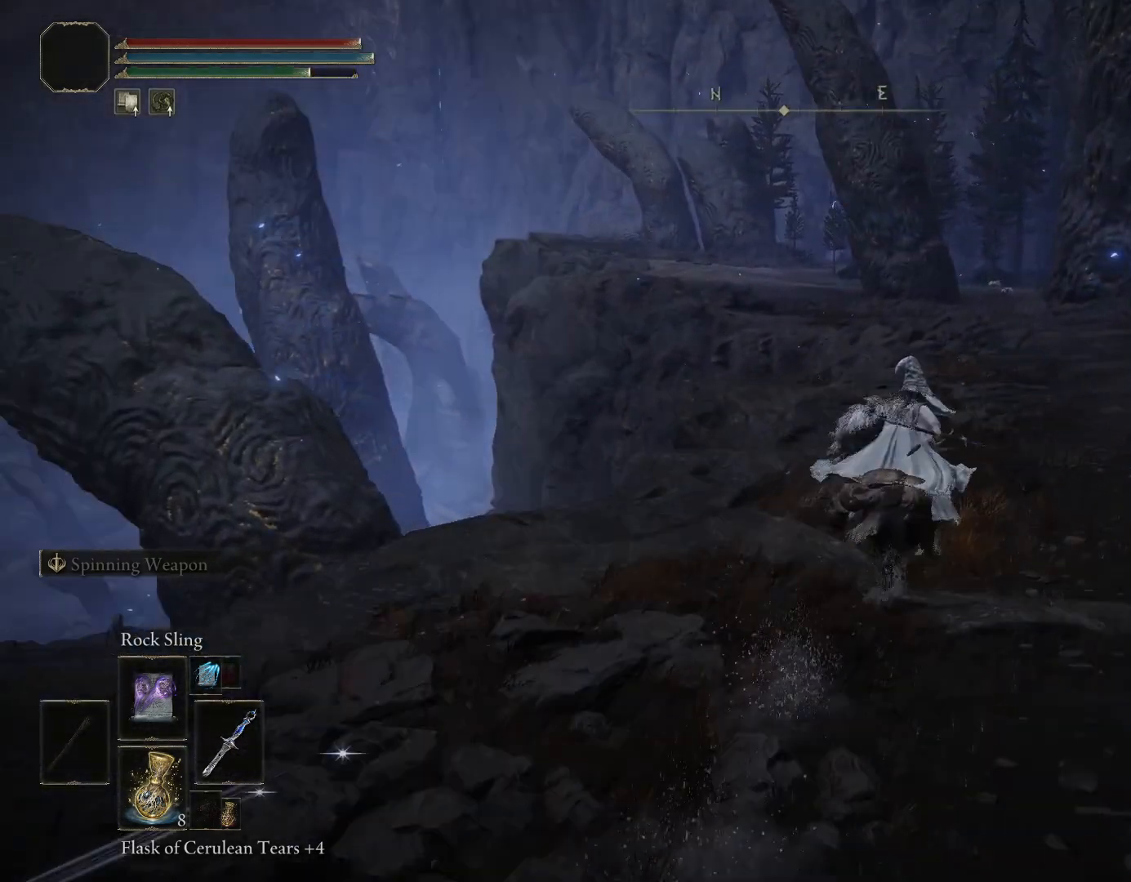
{"buttons": ["CIRCLE"], "left_stick": "up-right", "right_stick": "down-left", "events": []}
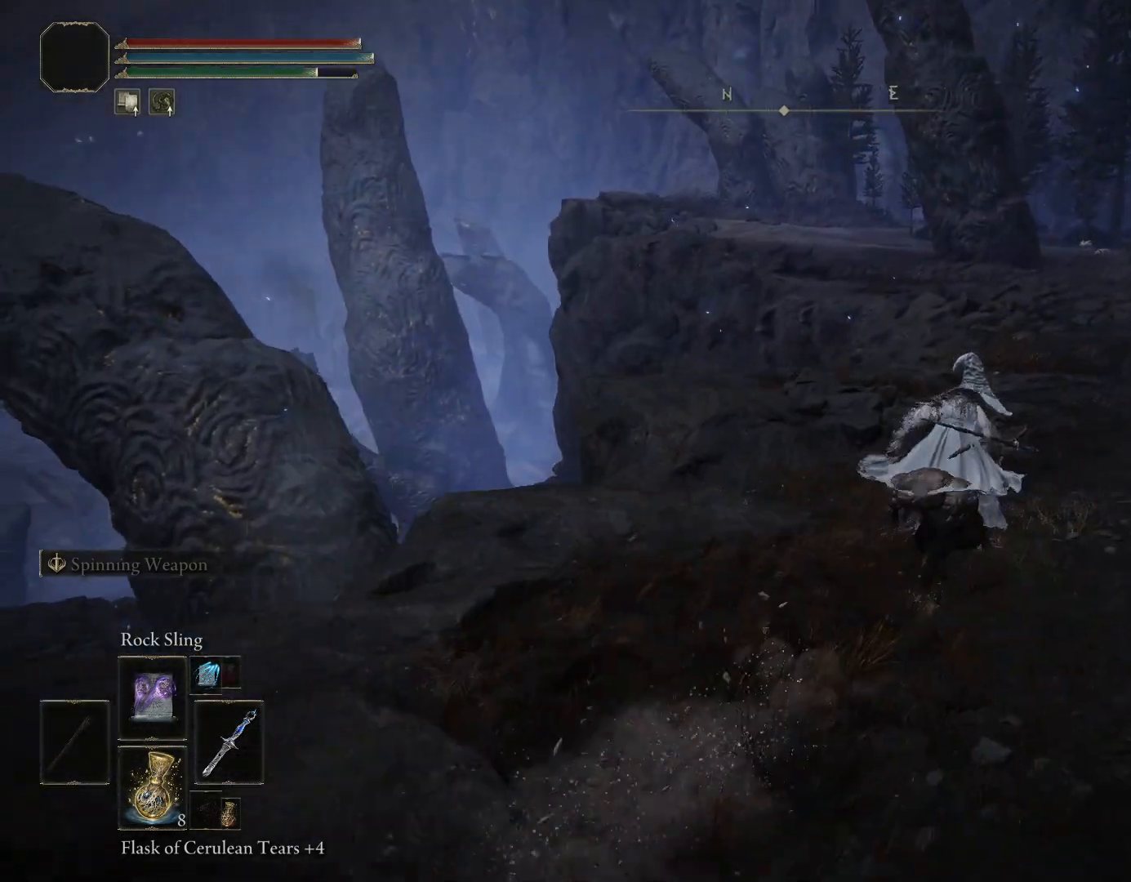
{"buttons": [], "left_stick": "up-right", "right_stick": "down-left", "events": [[333, "CIRCLE", "up"]]}
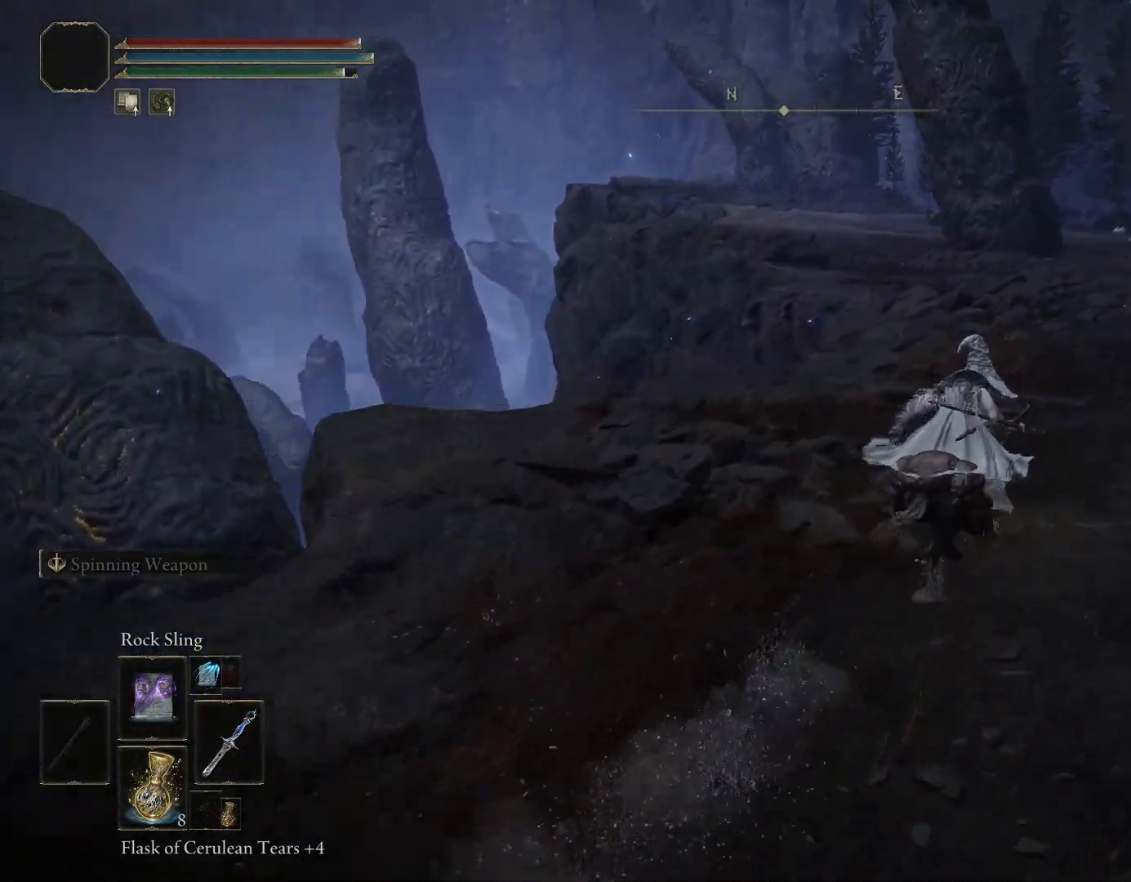
{"buttons": [], "left_stick": "up", "right_stick": "down-right", "events": [[233, "right_stick", "center"], [317, "right_stick", "down-right"], [467, "left_stick", "up"]]}